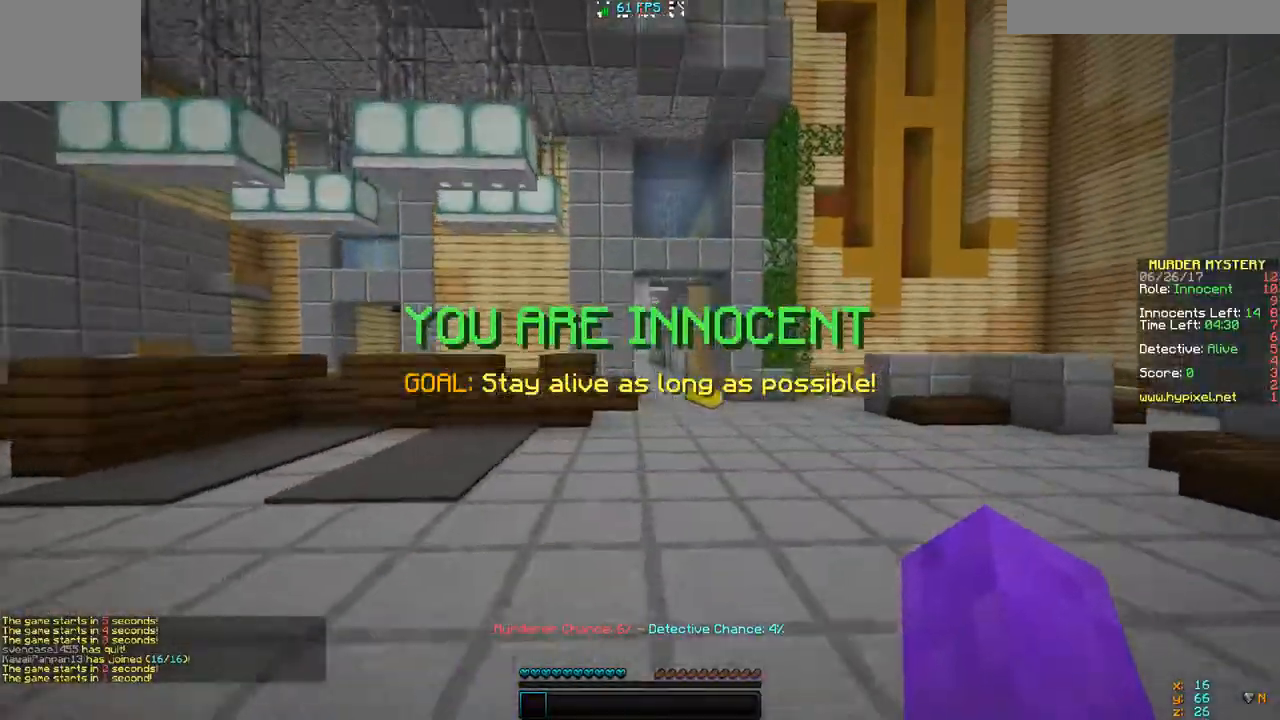
Gameplay with keyboard; each line is a JSON object with the keys held at the frame after it. "events" lists presses ("down") and releases ("up") of "a", "d", "s" and "w" between this image and that frame as [ms after this image, input, new state], when the widget could be followed in between. No other keys are recorded. Mouse input is not recorded.
{"keys": ["w"]}
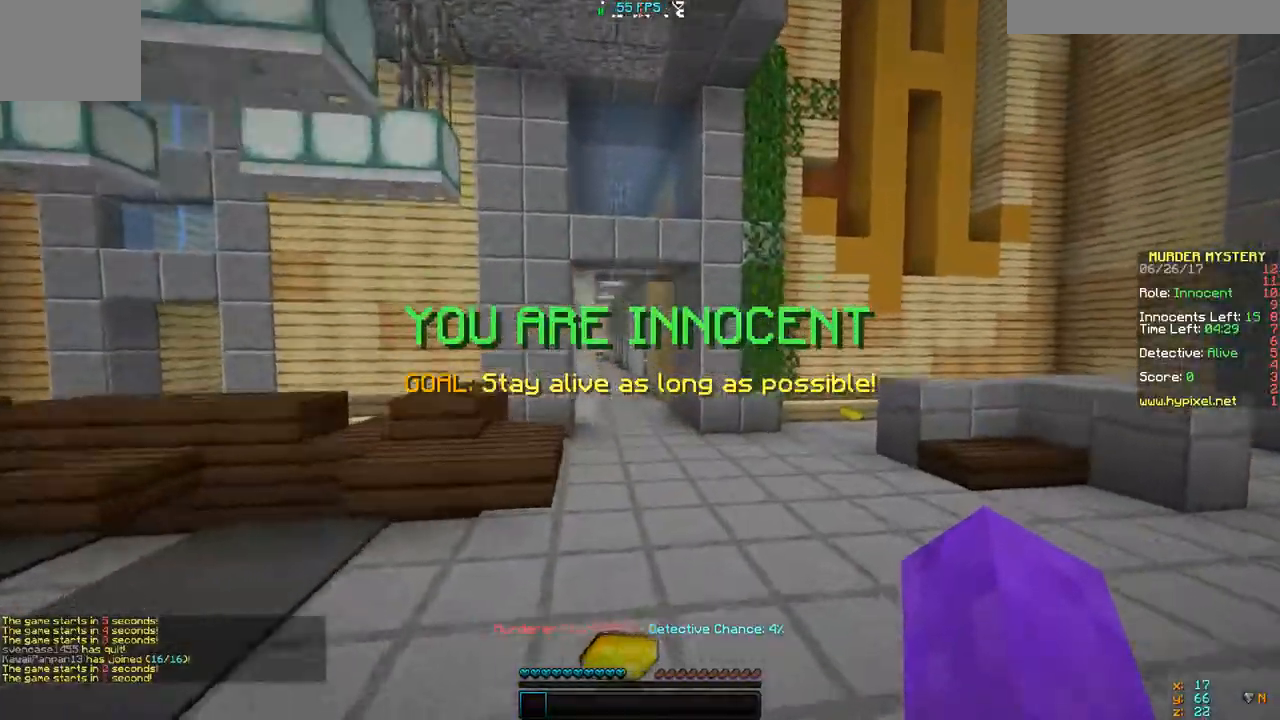
{"keys": ["w"], "events": []}
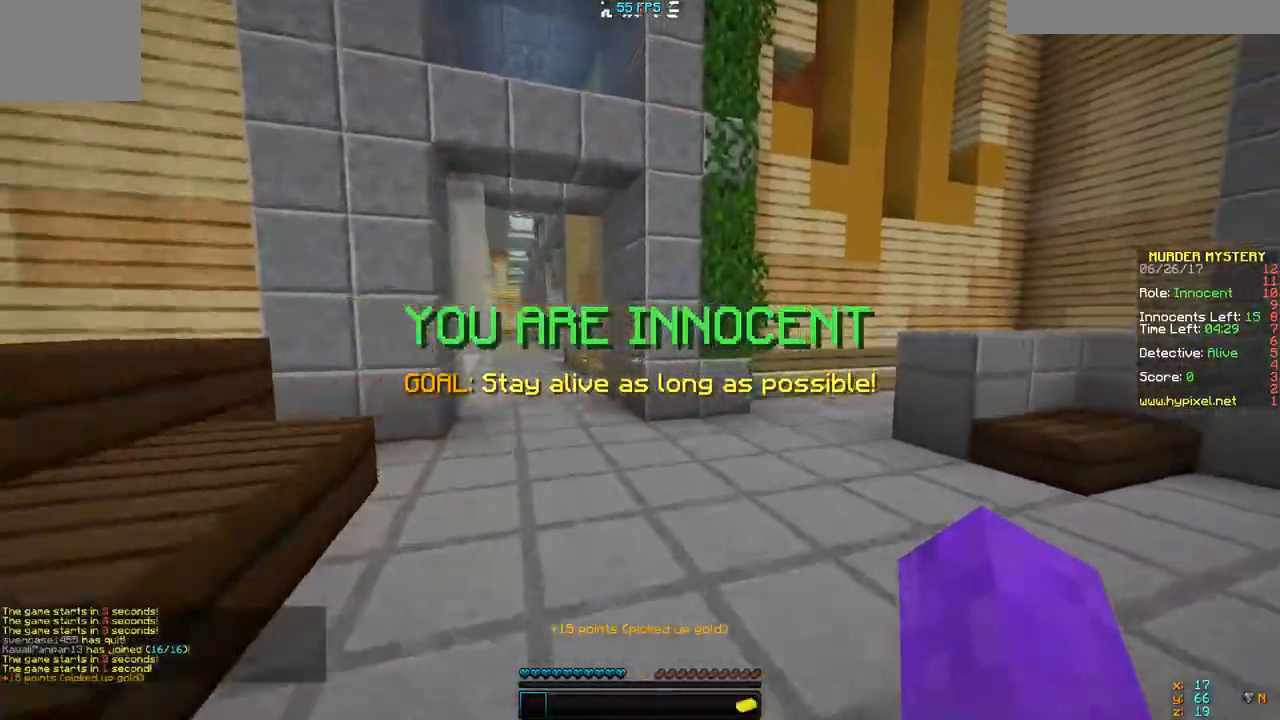
{"keys": ["d", "w"], "events": [[300, "d", "down"]]}
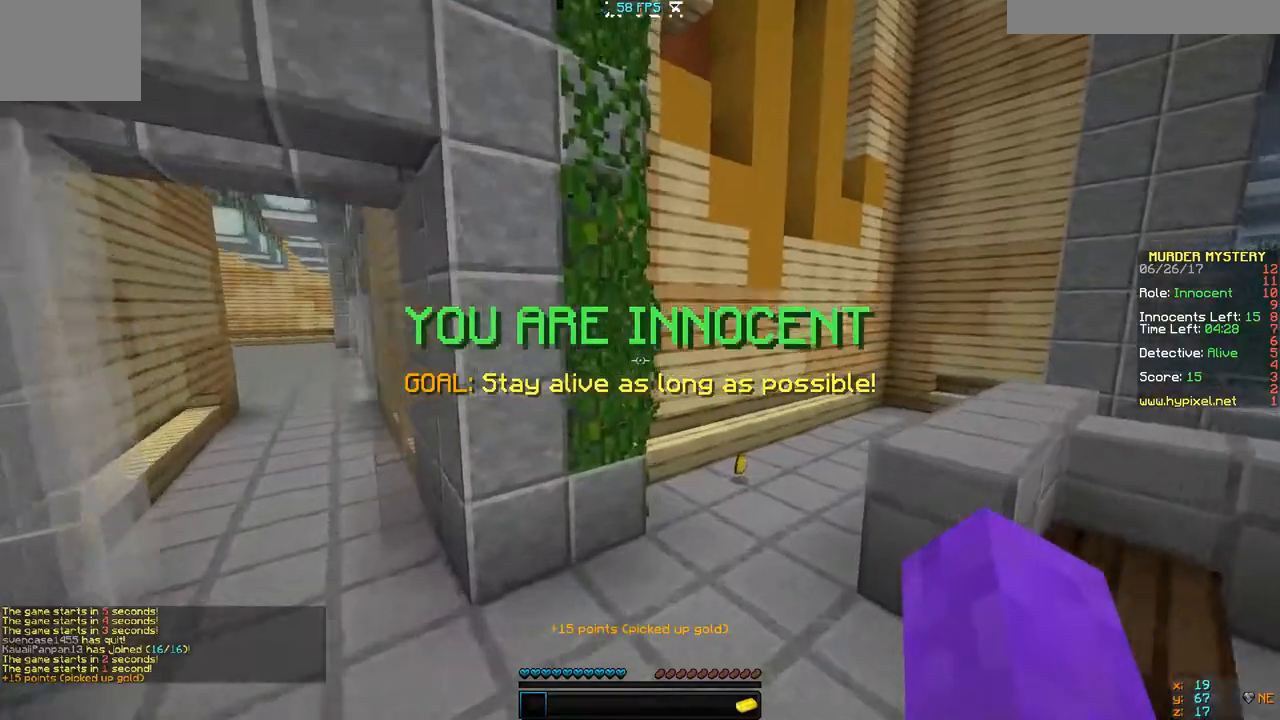
{"keys": ["w"], "events": [[500, "d", "up"]]}
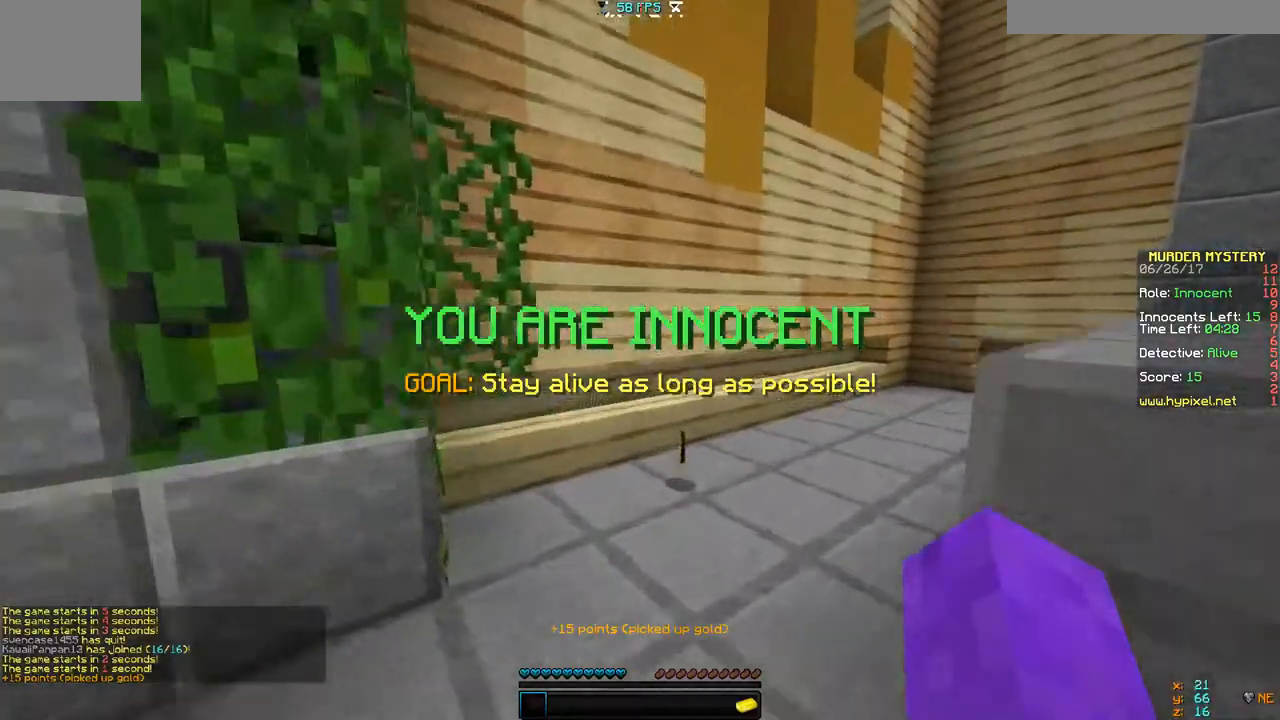
{"keys": ["a"], "events": [[167, "d", "down"], [467, "a", "down"], [500, "d", "up"], [500, "w", "up"]]}
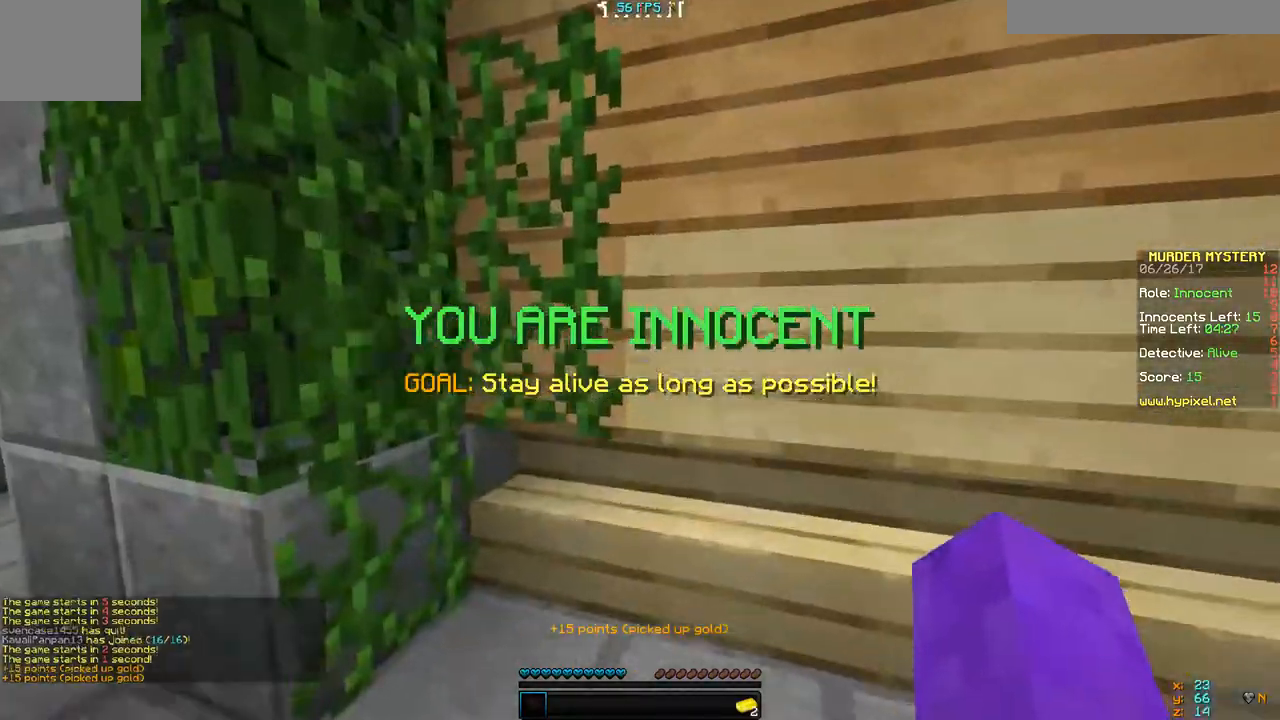
{"keys": ["a", "w"], "events": [[400, "w", "down"]]}
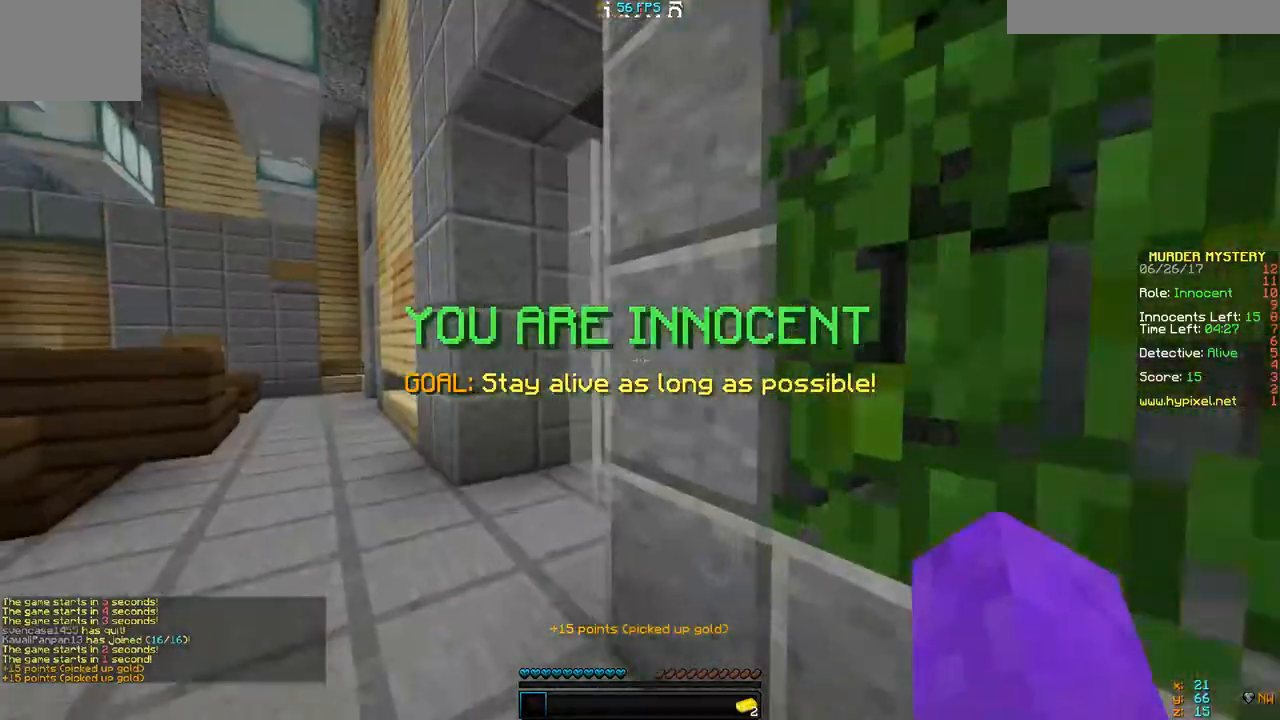
{"keys": ["a", "w"], "events": []}
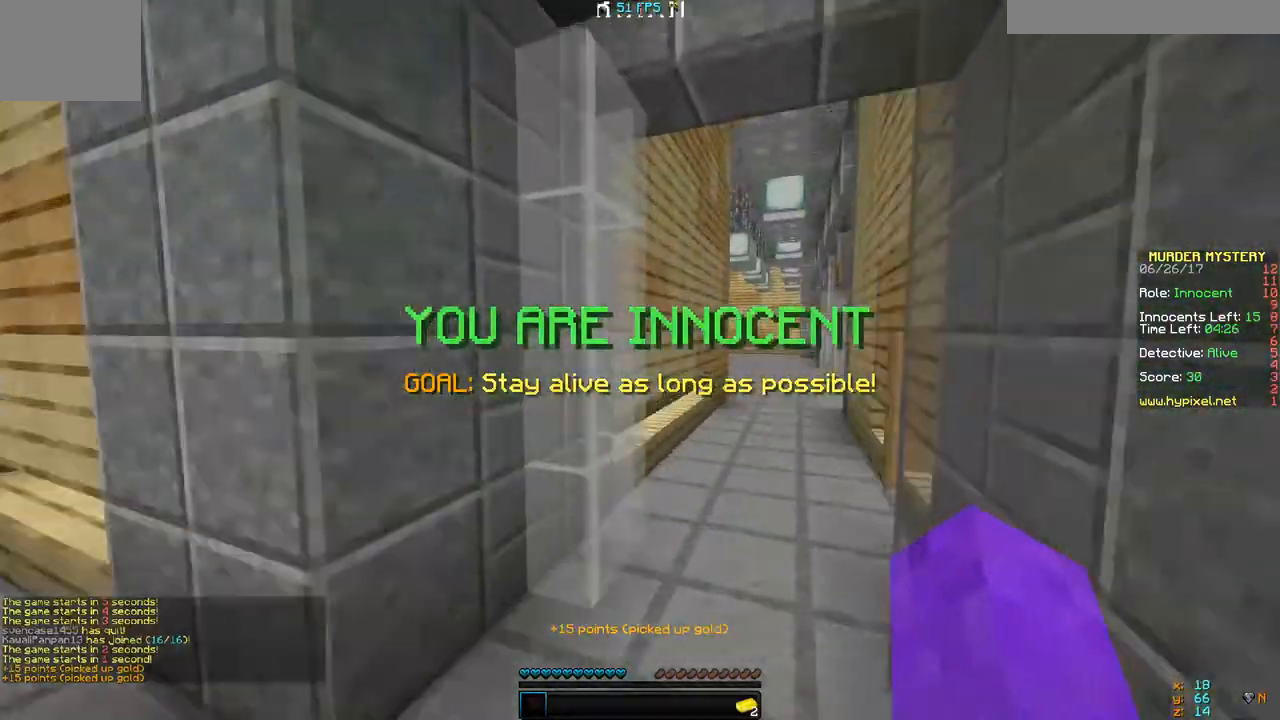
{"keys": ["d", "w"], "events": [[33, "a", "up"], [133, "d", "down"]]}
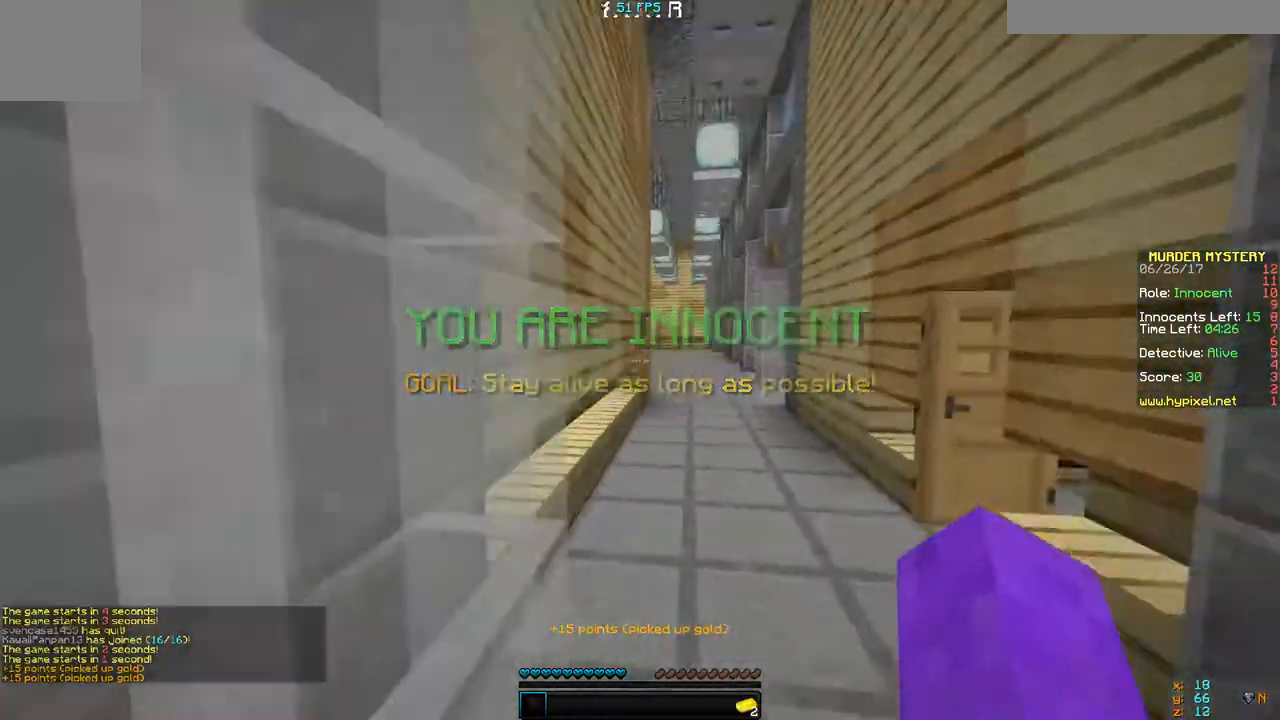
{"keys": ["w"], "events": [[333, "d", "up"]]}
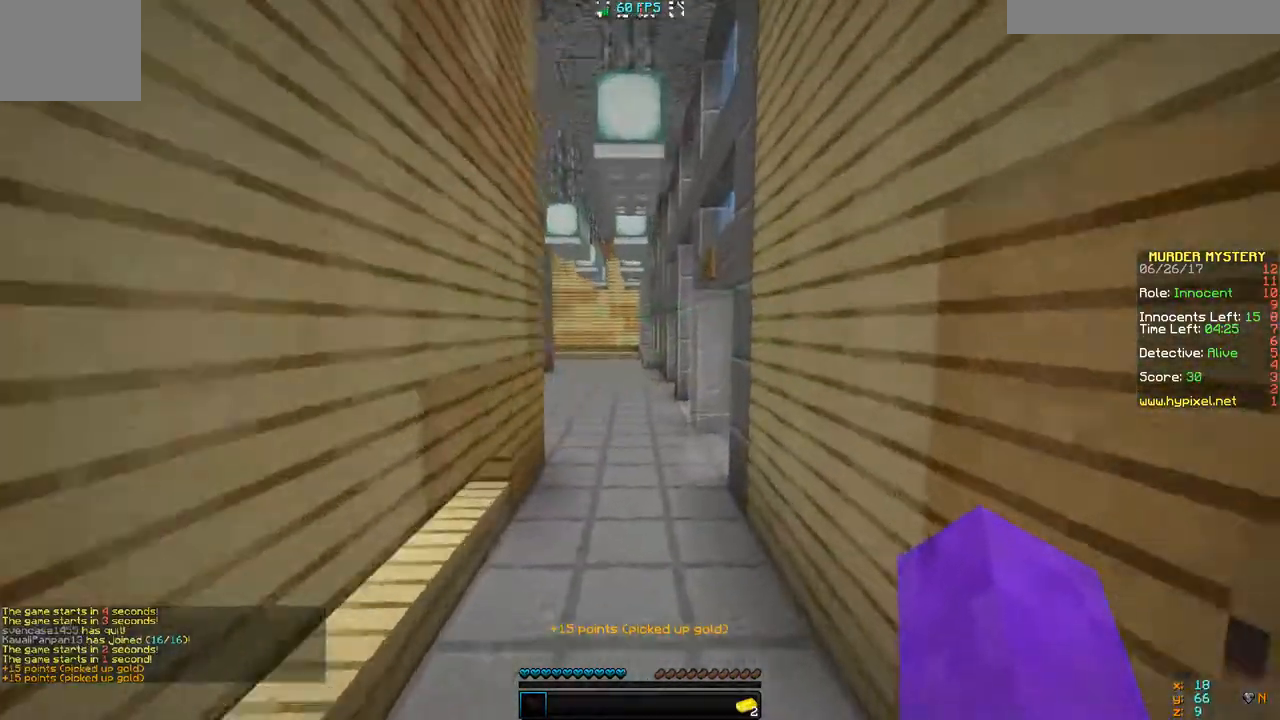
{"keys": ["d", "w"], "events": [[267, "a", "down"], [433, "d", "down"], [467, "a", "up"]]}
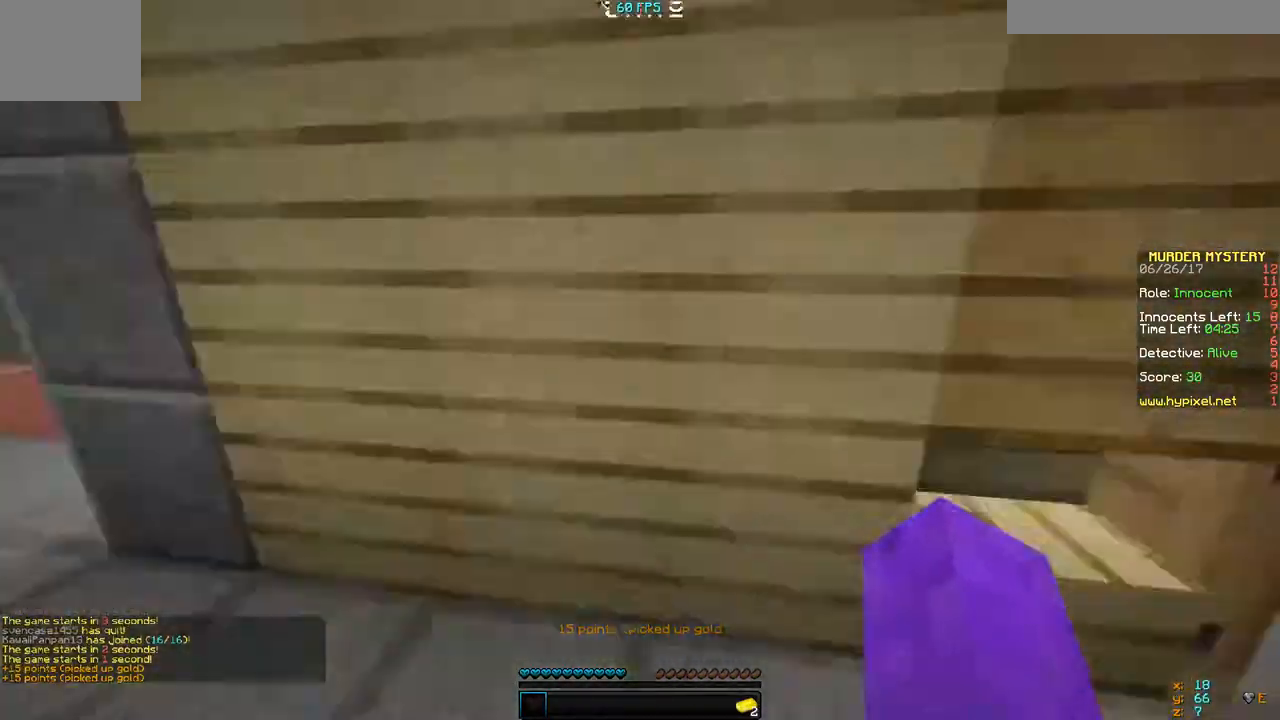
{"keys": ["d", "w"], "events": [[33, "w", "up"], [233, "w", "down"]]}
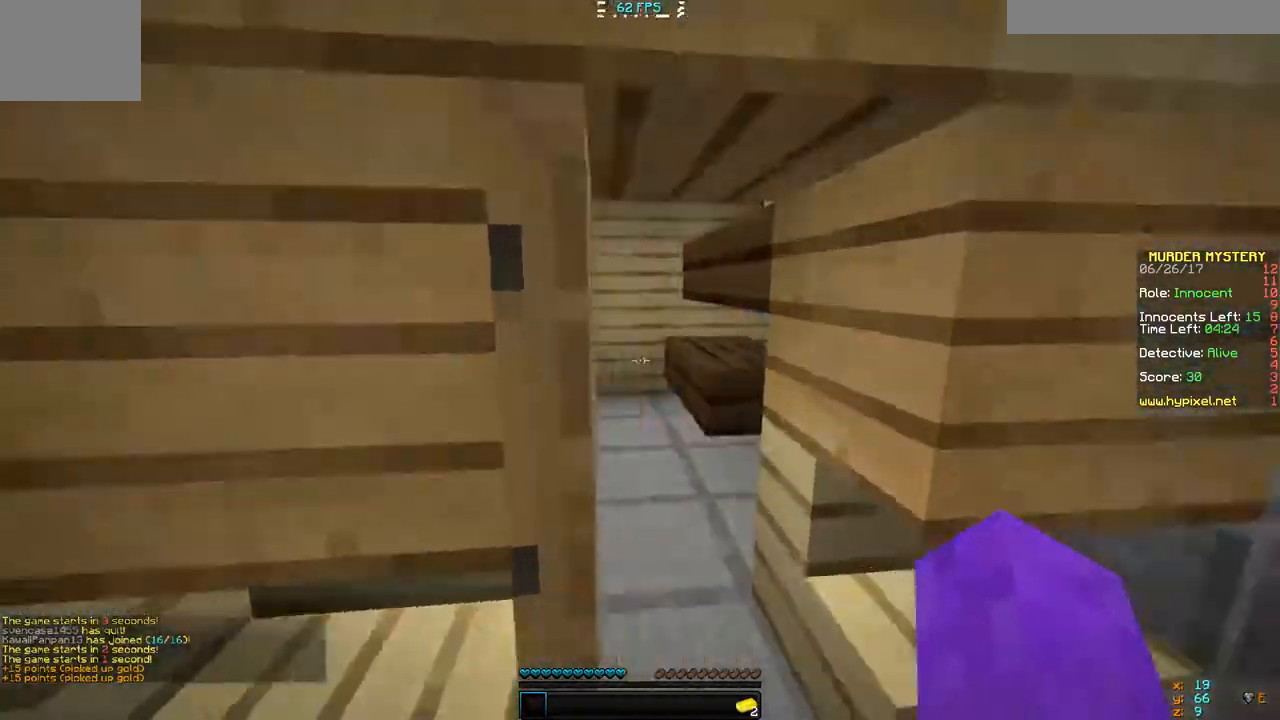
{"keys": ["d", "w"], "events": [[33, "d", "up"], [333, "d", "down"]]}
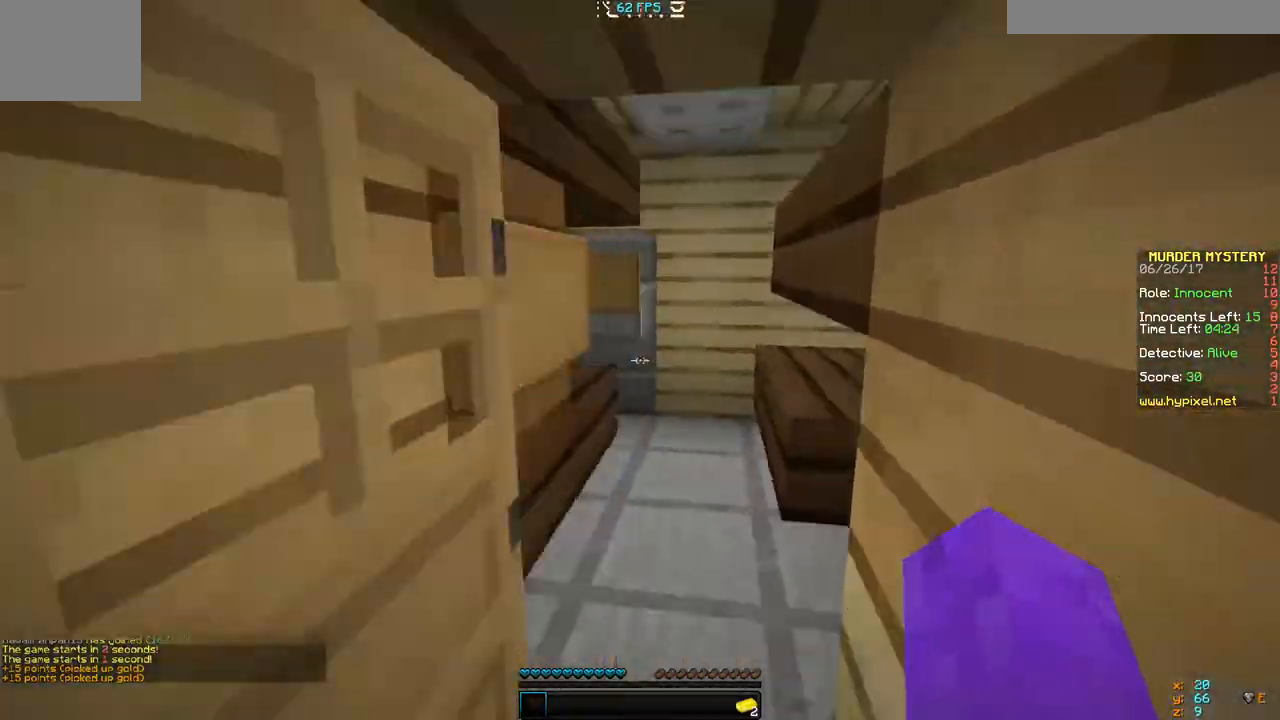
{"keys": ["w"]}
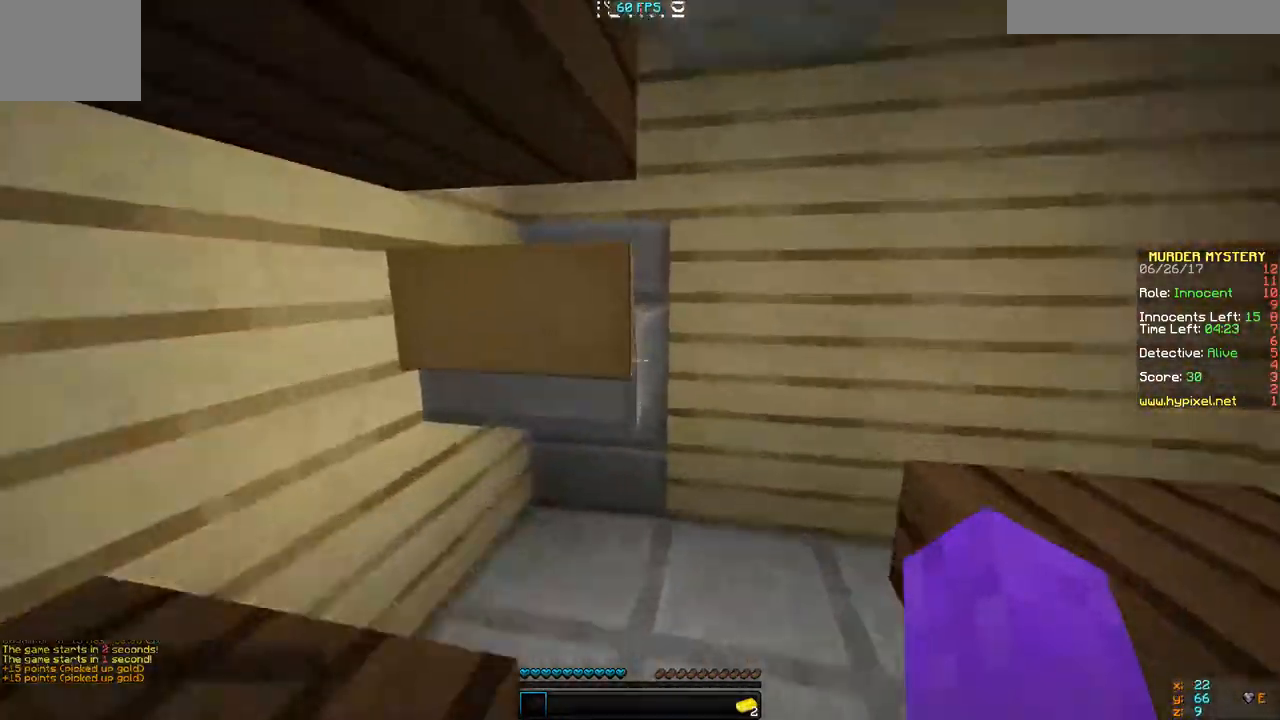
{"keys": ["w"], "events": []}
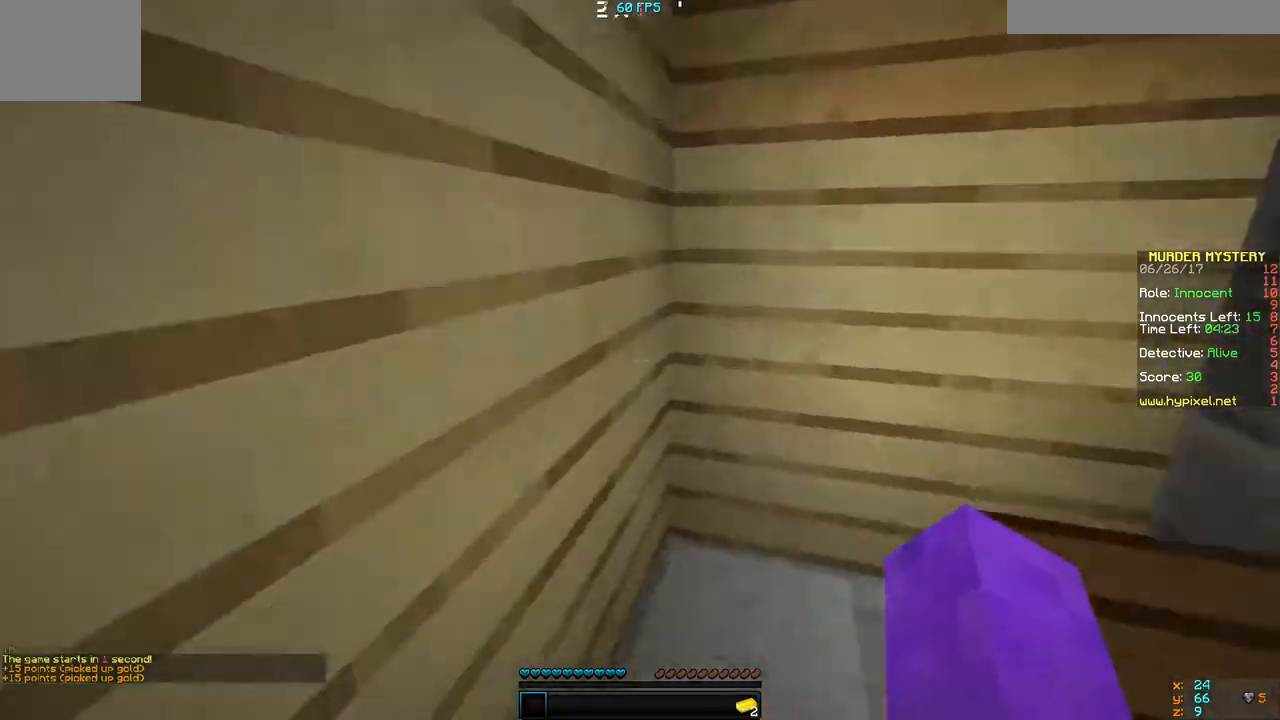
{"keys": [], "events": [[500, "w", "up"]]}
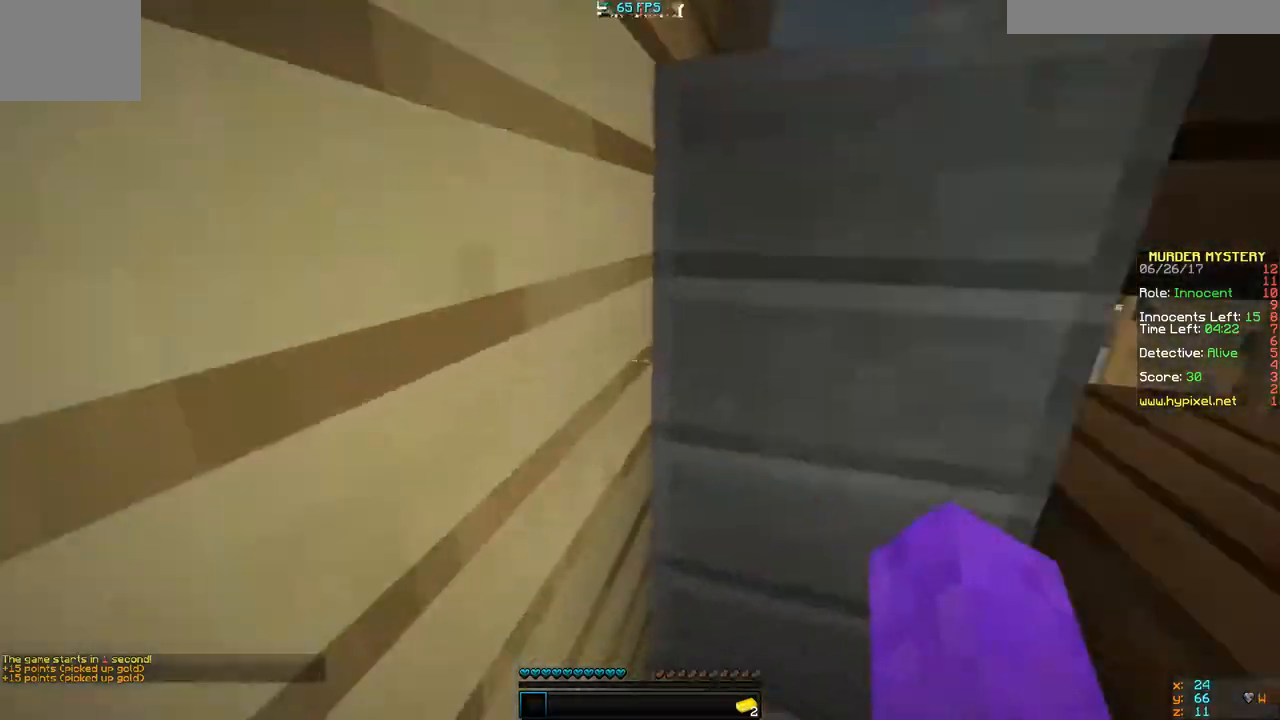
{"keys": ["d", "s"], "events": [[233, "s", "down"], [433, "d", "down"]]}
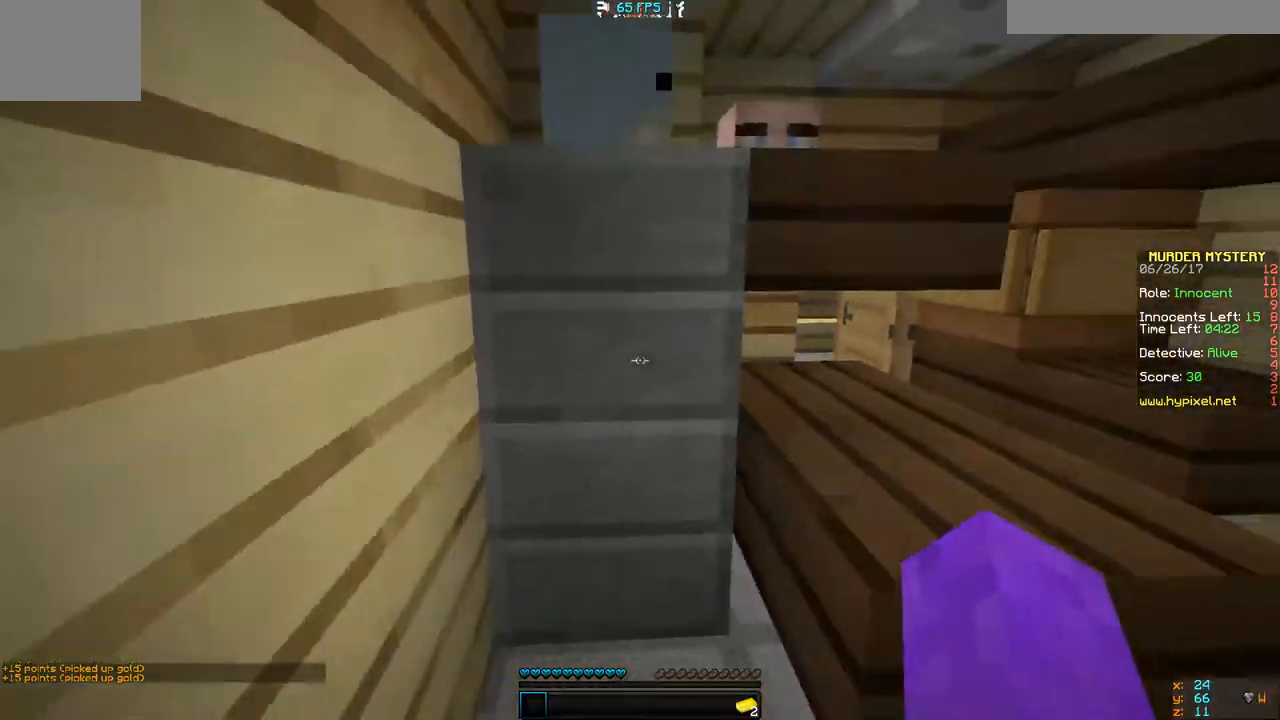
{"keys": ["w"], "events": [[33, "s", "up"], [367, "w", "down"], [467, "d", "up"]]}
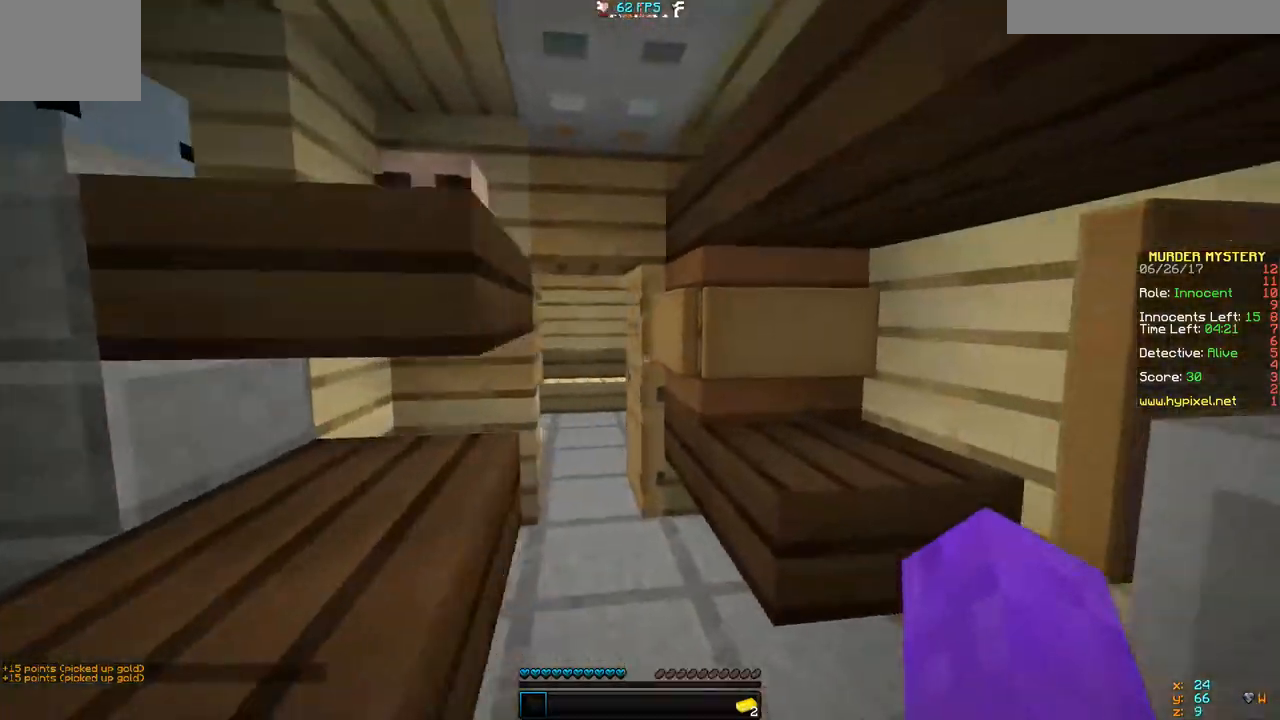
{"keys": ["w"], "events": [[233, "a", "down"], [467, "a", "up"]]}
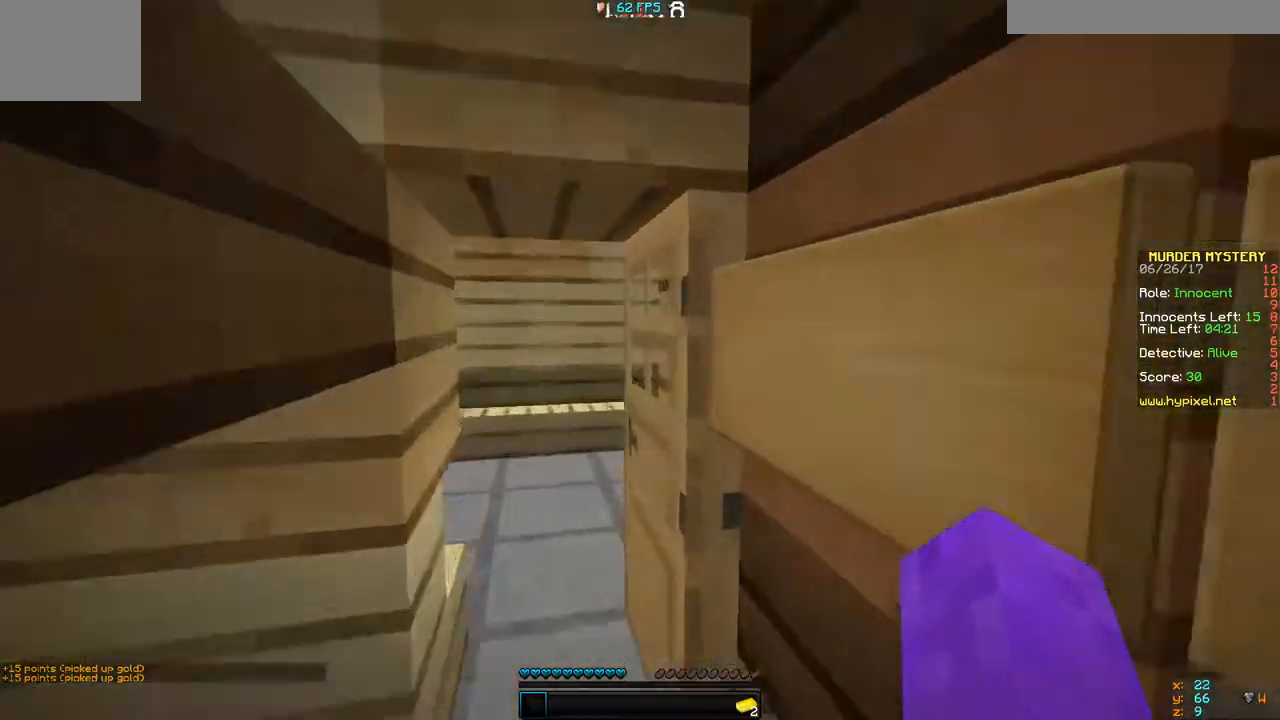
{"keys": ["a", "w"], "events": [[100, "a", "down"]]}
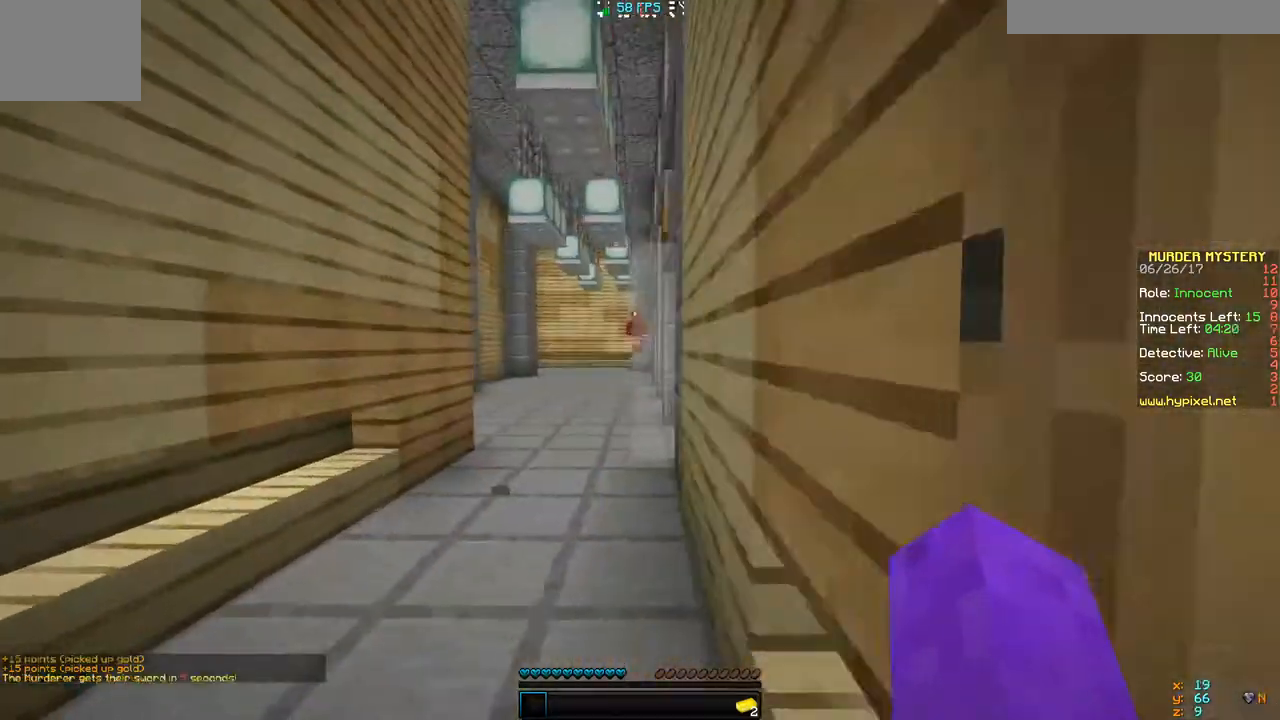
{"keys": ["w"], "events": [[167, "a", "up"]]}
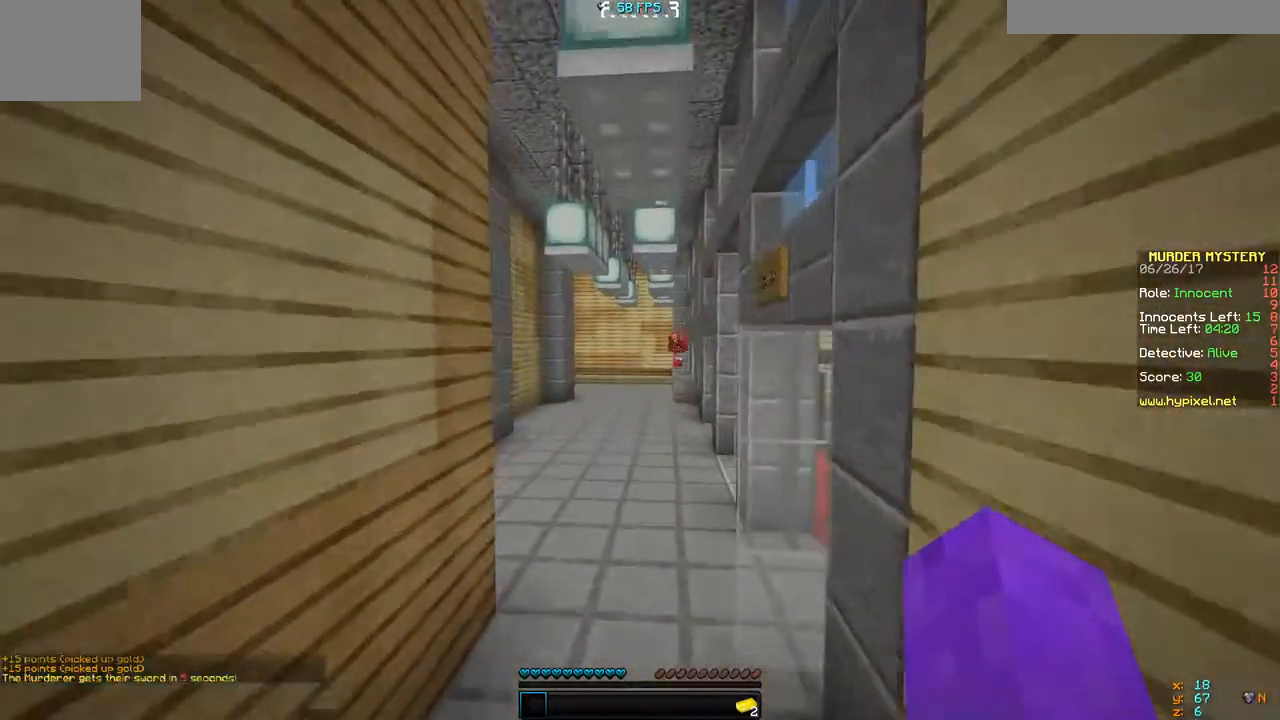
{"keys": ["w"], "events": [[167, "a", "down"], [400, "a", "up"]]}
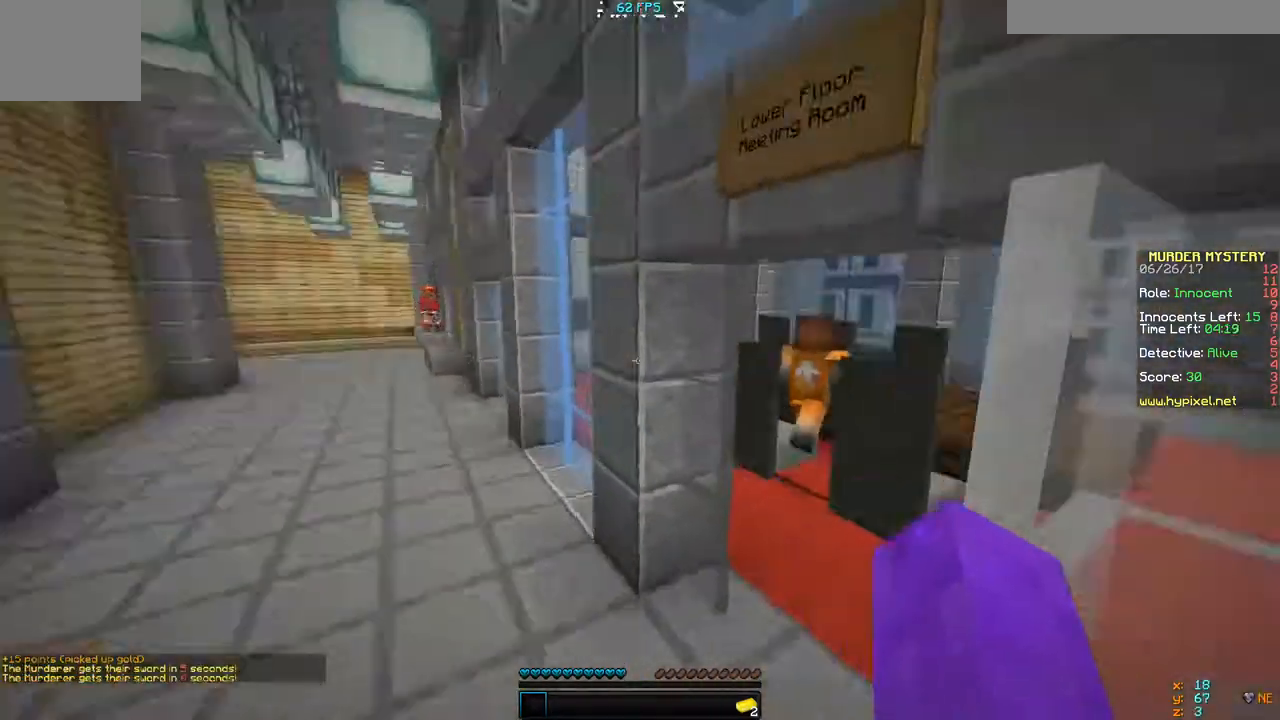
{"keys": ["d"], "events": [[133, "d", "down"], [500, "w", "up"]]}
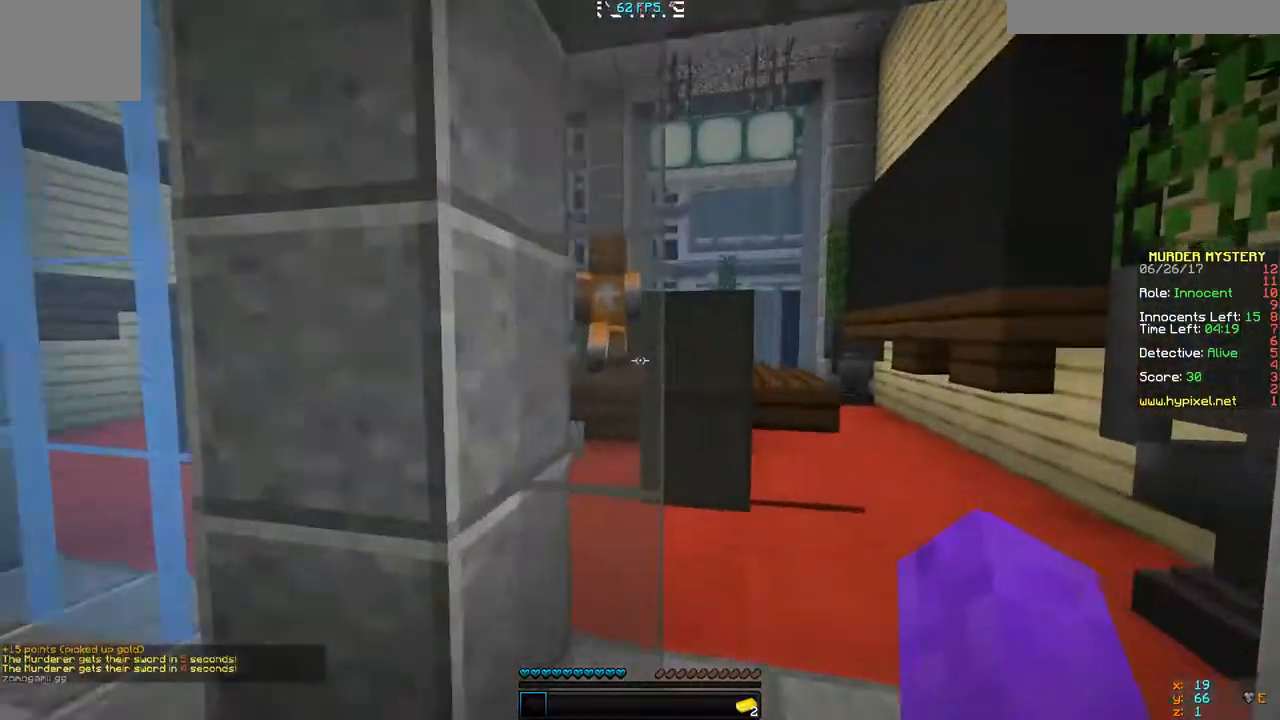
{"keys": ["d", "w"], "events": [[133, "w", "down"]]}
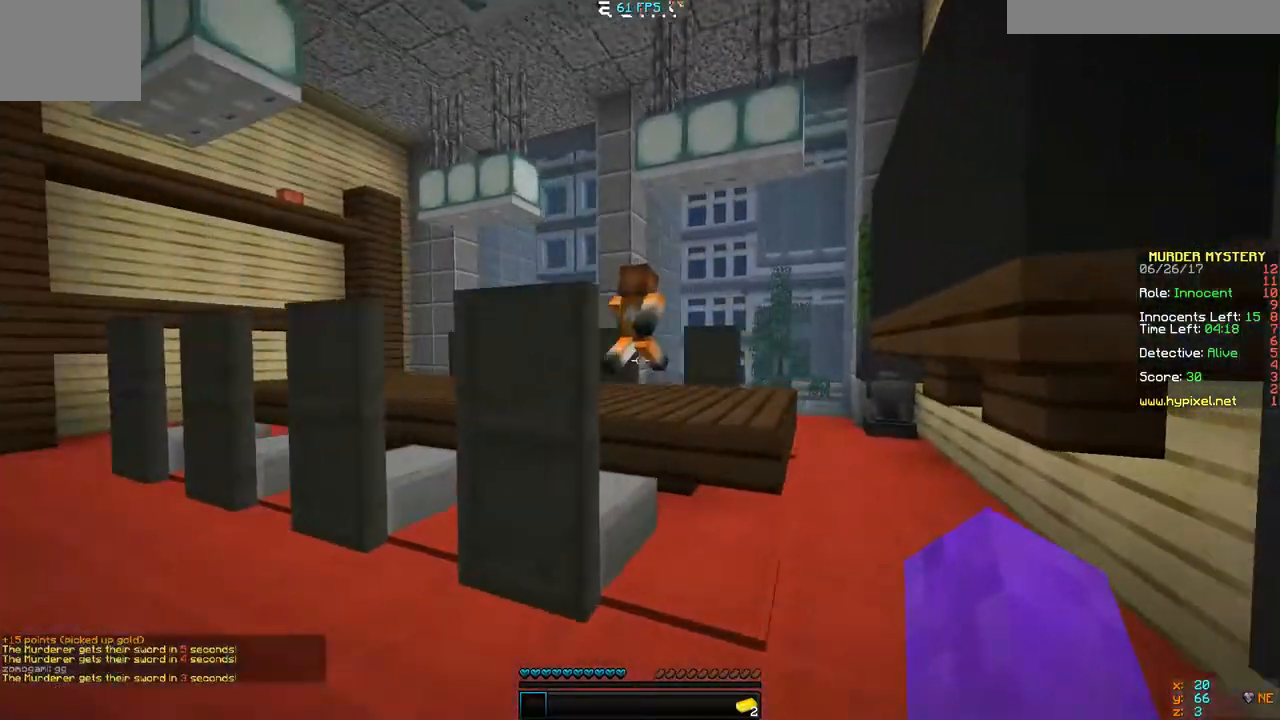
{"keys": ["a", "w"], "events": [[133, "d", "up"], [500, "a", "down"]]}
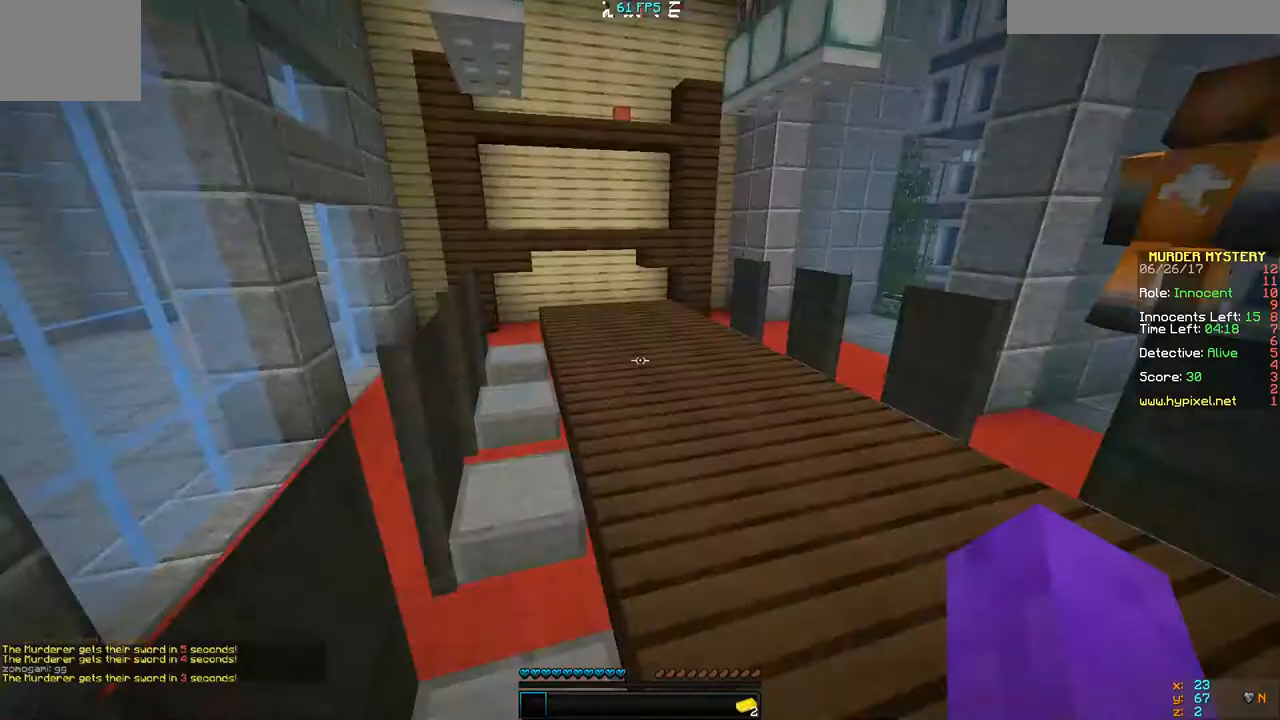
{"keys": ["w"], "events": [[467, "a", "up"]]}